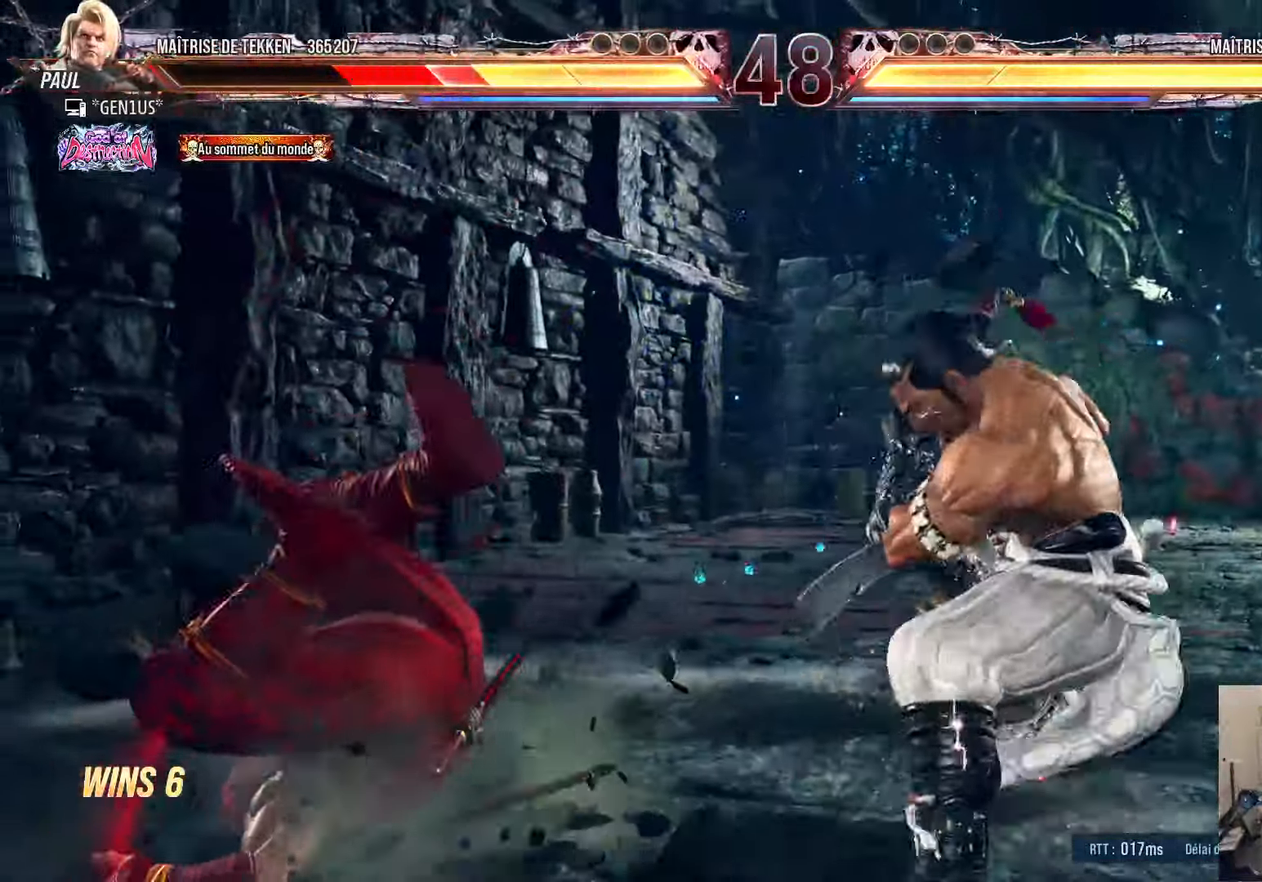
Gameplay with a controller (PlayStation layout); each line is a JSON object with the inputs held at the frame after it. "events" lists button and stick changes between this image and that frame as [ms after this image, input, new state], when the widget could be followed in between.
{"buttons": ["SQUARE", "DPAD_LEFT"], "left_stick": "center", "right_stick": "center", "events": [[100, "SQUARE", "up"], [117, "SQUARE", "down"]]}
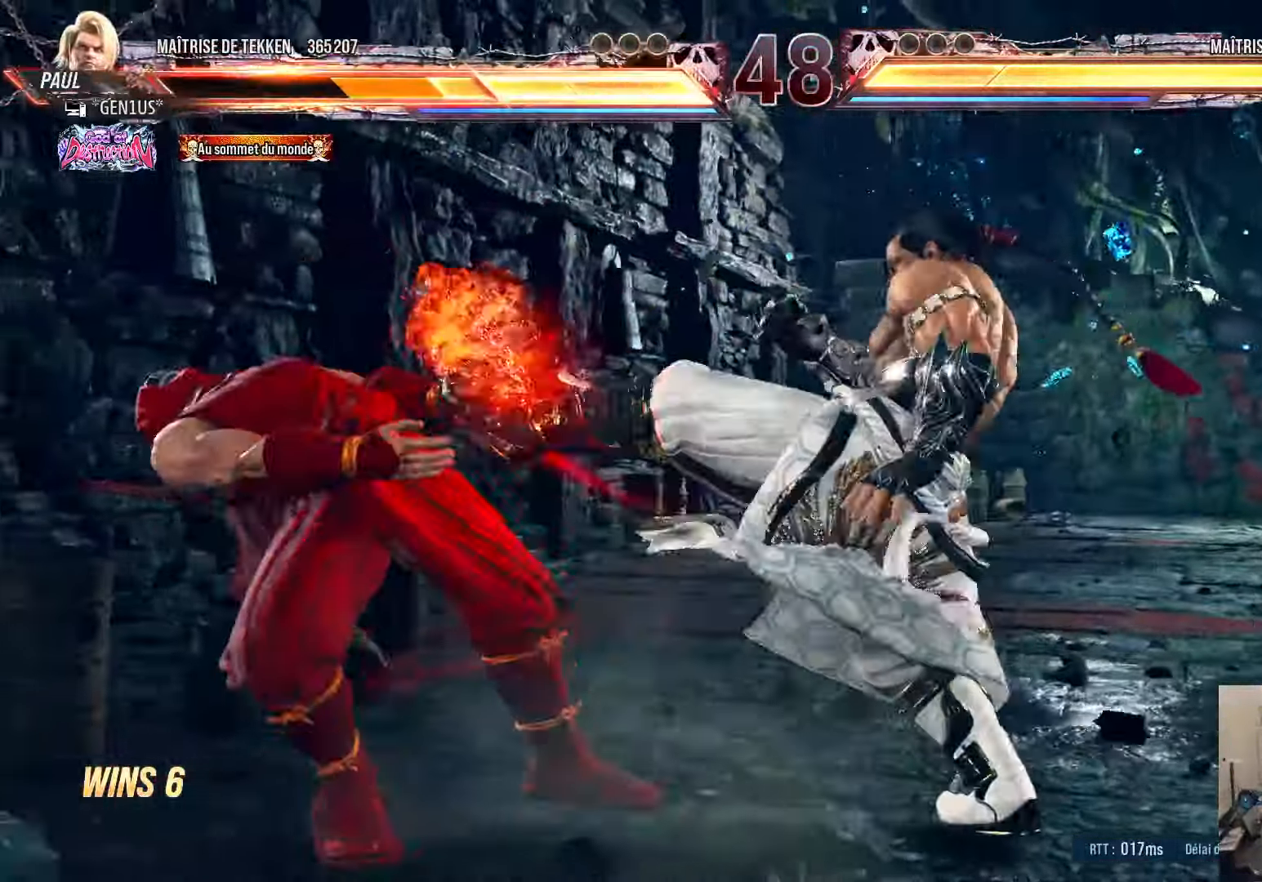
{"buttons": ["SQUARE", "DPAD_LEFT"], "left_stick": "center", "right_stick": "center", "events": [[384, "SQUARE", "up"], [450, "SQUARE", "down"]]}
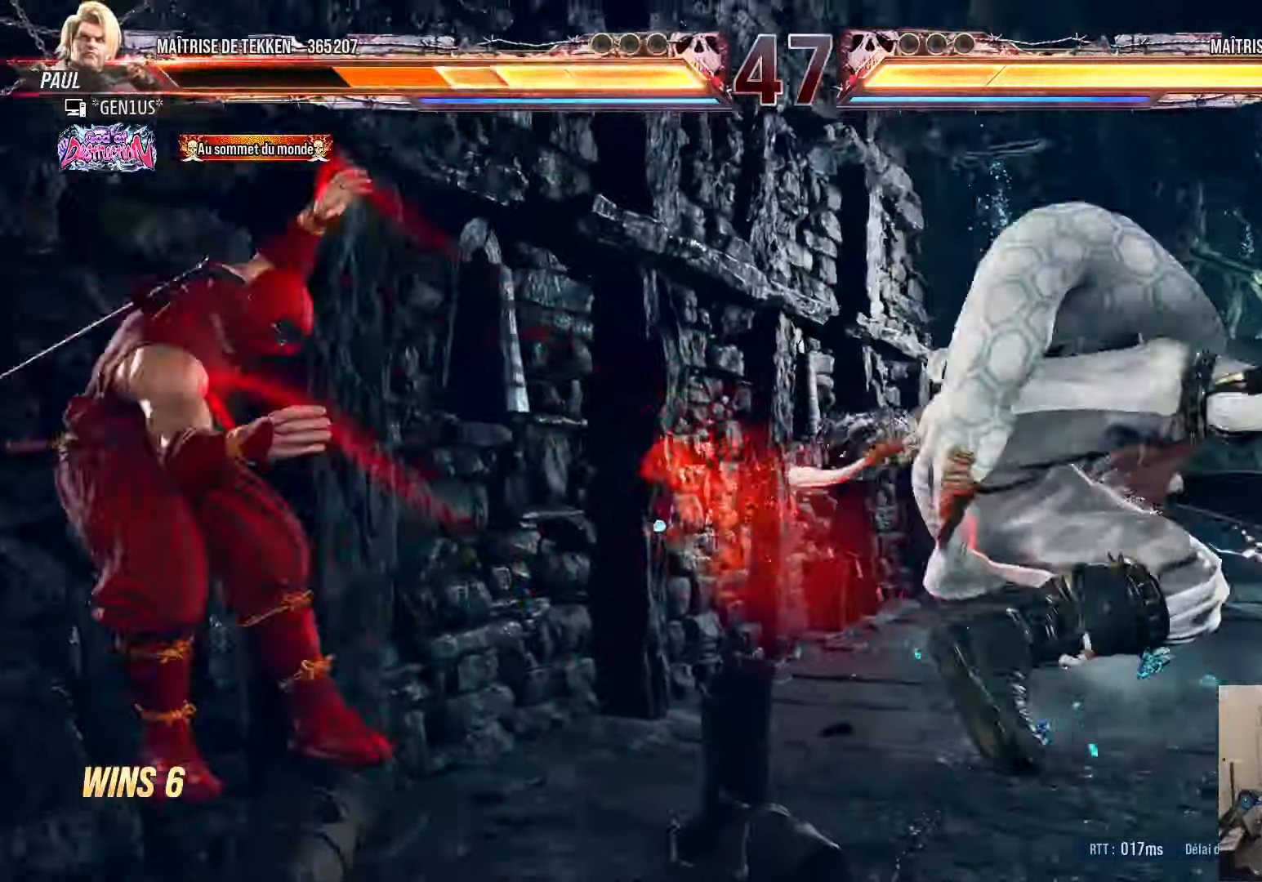
{"buttons": [], "left_stick": "center", "right_stick": "center", "events": [[34, "SQUARE", "up"], [100, "SQUARE", "down"], [184, "DPAD_LEFT", "up"], [184, "SQUARE", "up"], [267, "SQUARE", "down"], [350, "SQUARE", "up"], [434, "SQUARE", "down"], [500, "SQUARE", "up"]]}
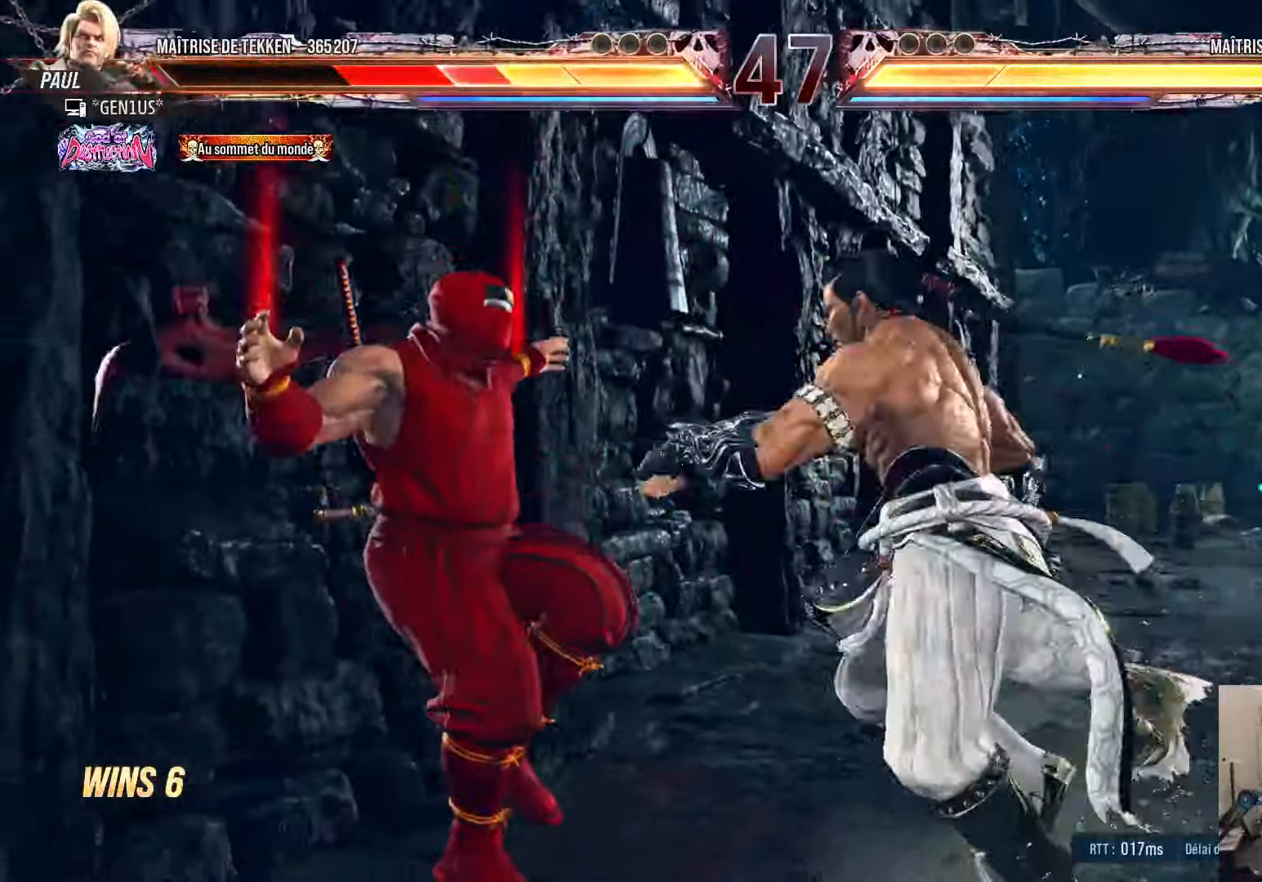
{"buttons": ["SQUARE", "DPAD_LEFT"], "left_stick": "center", "right_stick": "center", "events": [[67, "SQUARE", "down"], [134, "SQUARE", "up"], [200, "SQUARE", "down"], [217, "DPAD_LEFT", "down"], [284, "SQUARE", "up"], [334, "SQUARE", "down"], [417, "SQUARE", "up"], [467, "SQUARE", "down"]]}
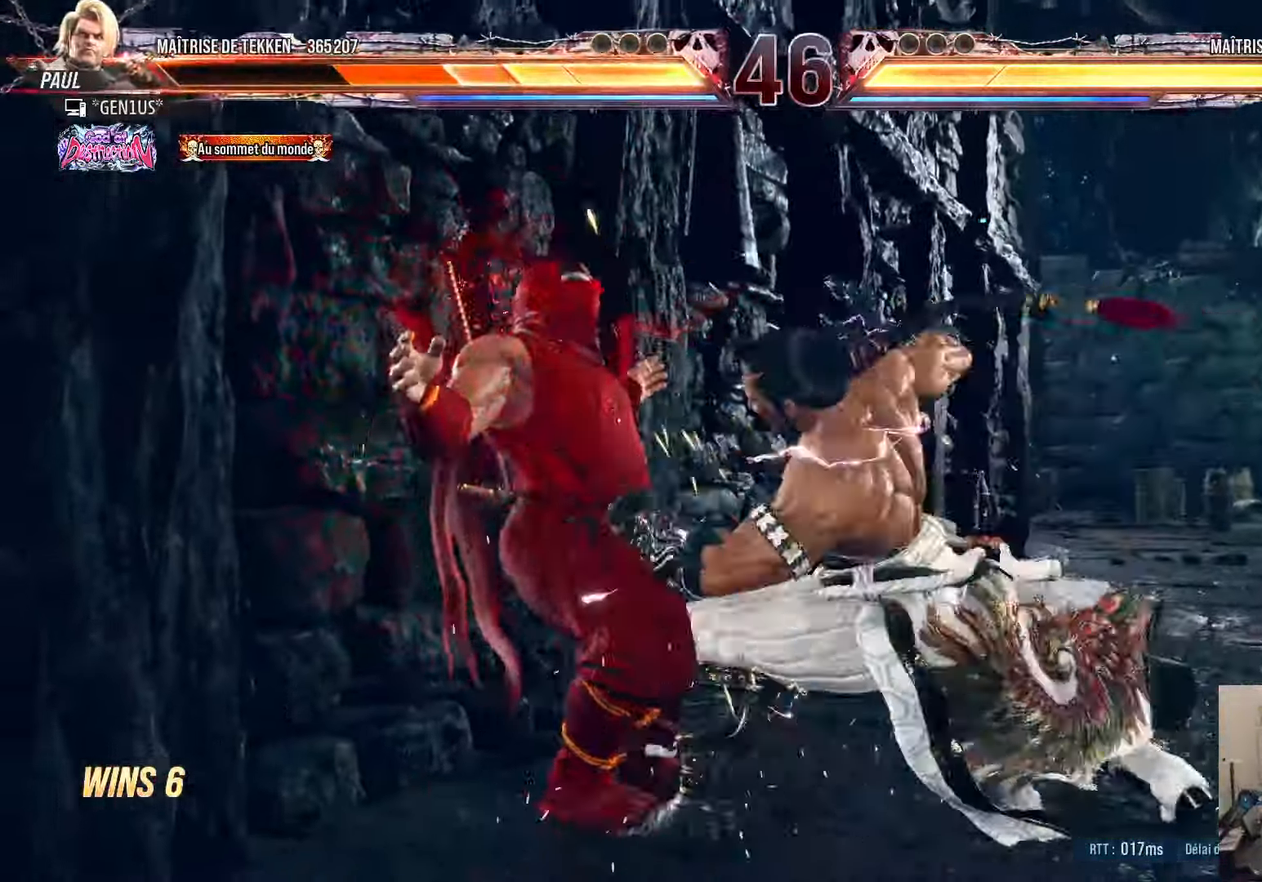
{"buttons": ["SQUARE", "DPAD_LEFT"], "left_stick": "center", "right_stick": "center", "events": [[50, "SQUARE", "up"], [100, "SQUARE", "down"], [250, "SQUARE", "up"], [334, "SQUARE", "down"], [417, "SQUARE", "up"], [467, "SQUARE", "down"]]}
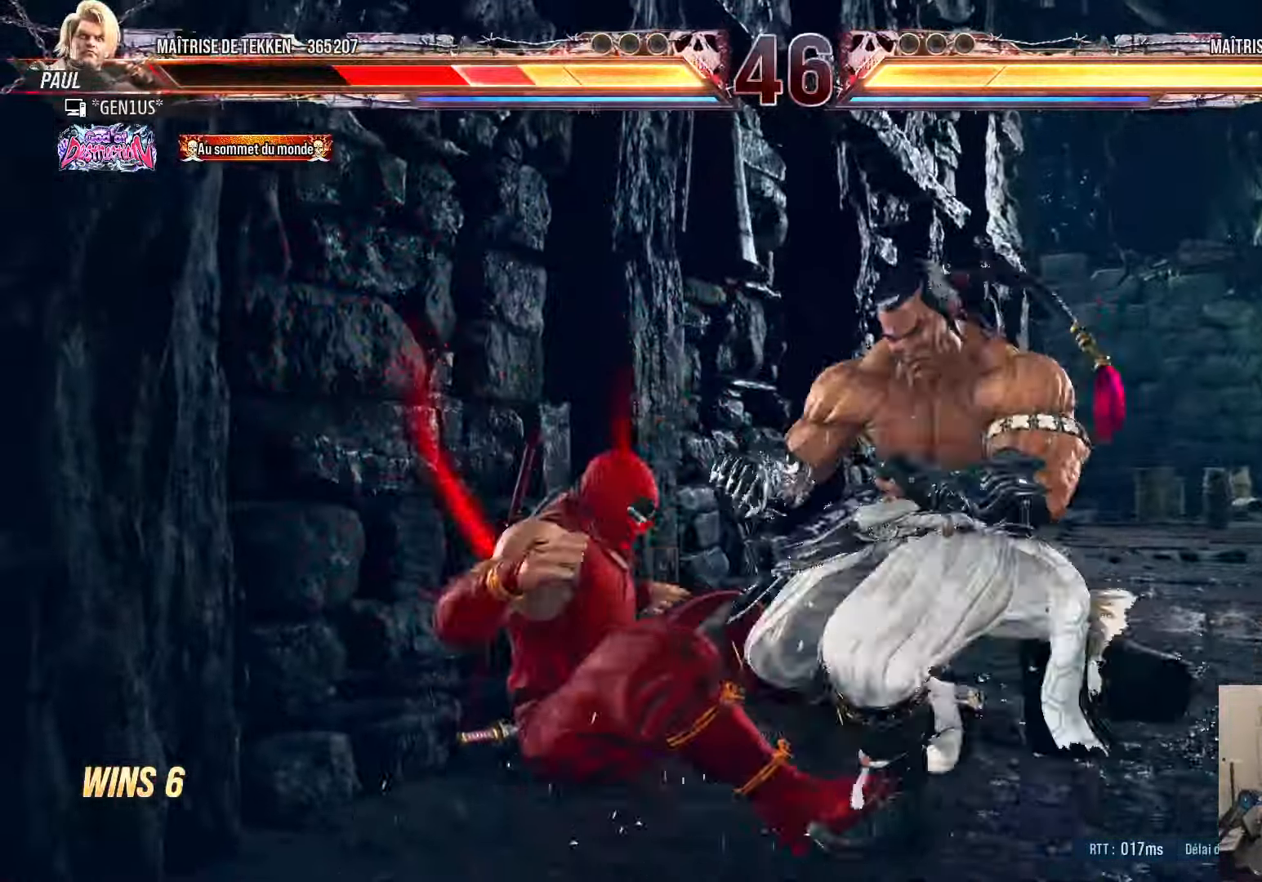
{"buttons": ["DPAD_LEFT"], "left_stick": "center", "right_stick": "center", "events": [[67, "SQUARE", "up"], [134, "SQUARE", "down"], [250, "SQUARE", "up"]]}
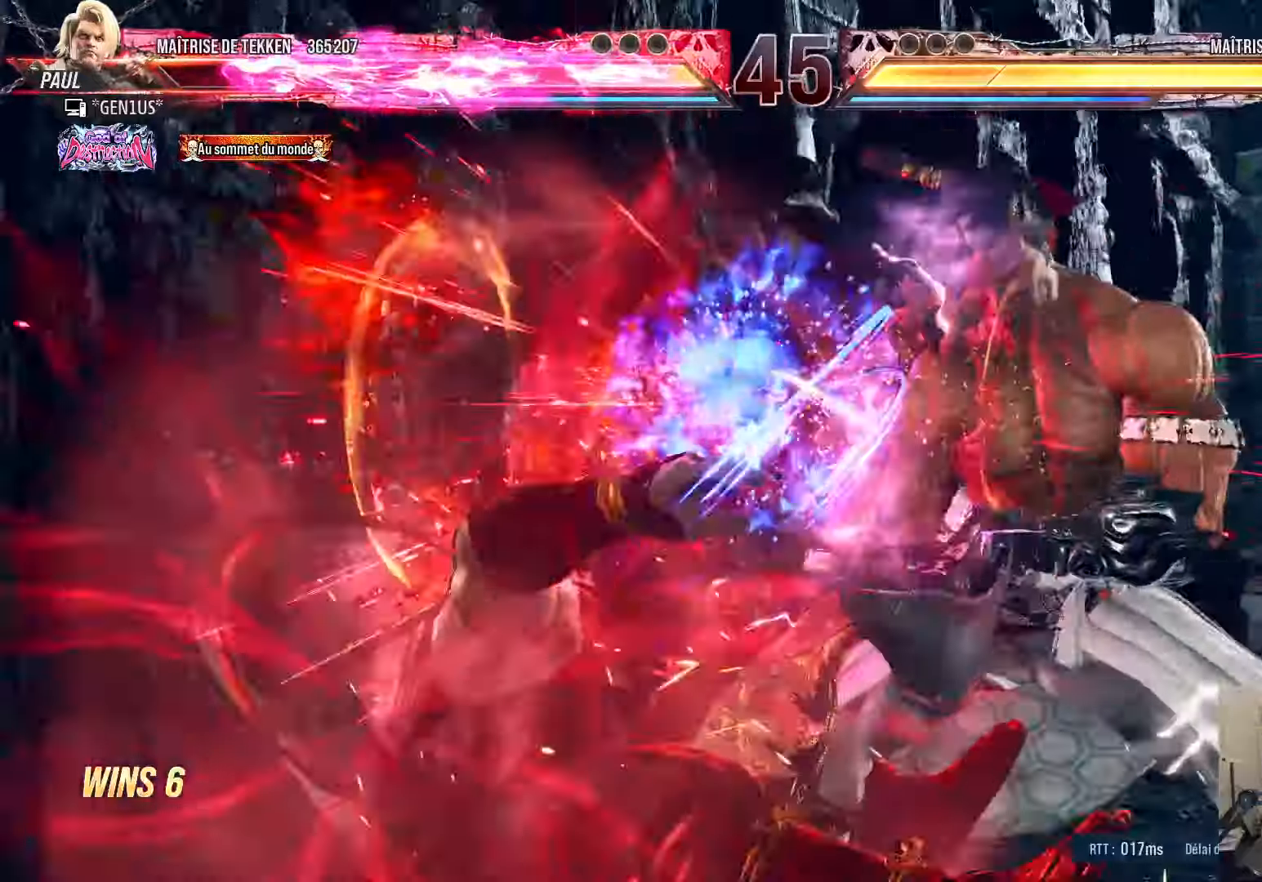
{"buttons": [], "left_stick": "center", "right_stick": "center", "events": [[16, "DPAD_LEFT", "up"], [450, "SQUARE", "down"], [483, "SQUARE", "up"]]}
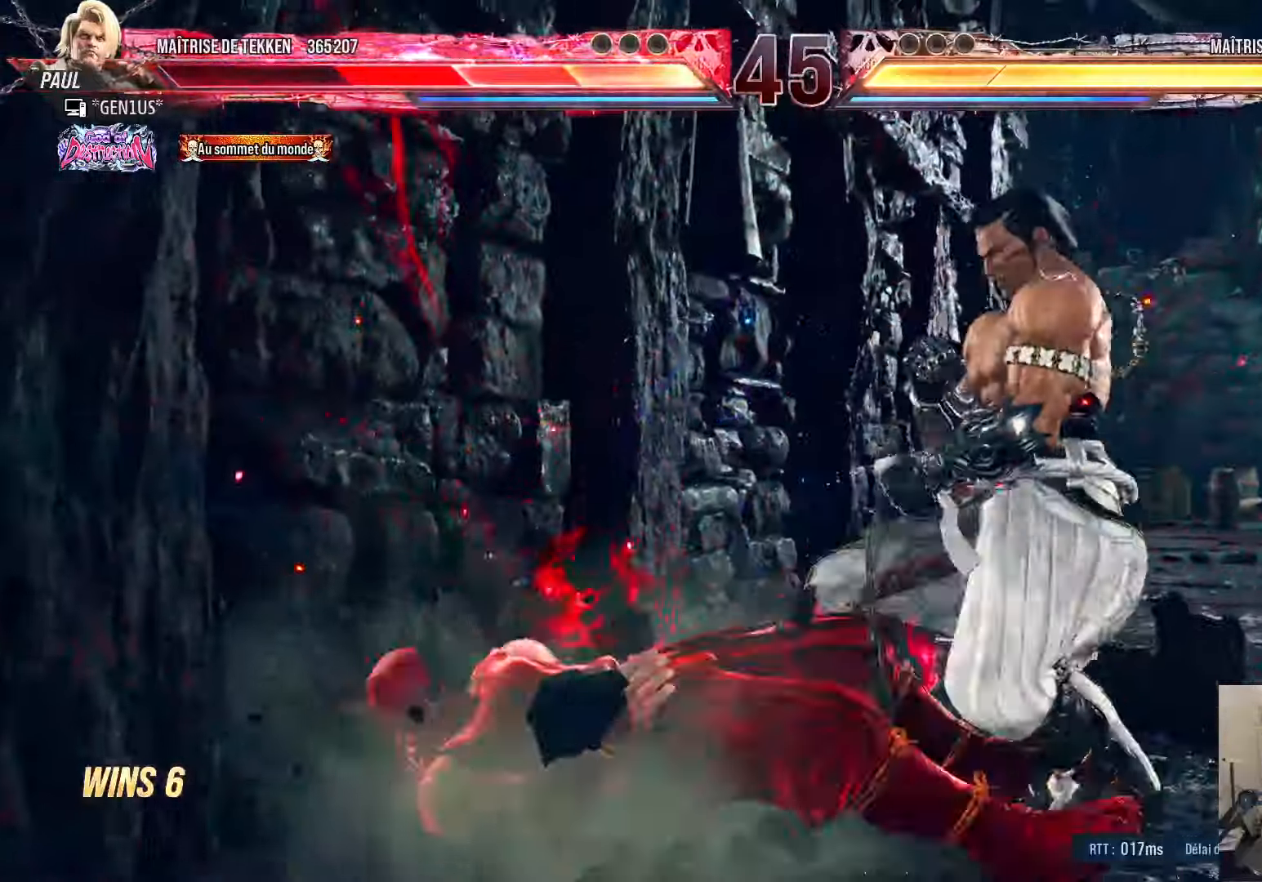
{"buttons": ["DPAD_LEFT"], "left_stick": "center", "right_stick": "center", "events": [[50, "SQUARE", "down"], [116, "SQUARE", "up"], [183, "SQUARE", "down"], [333, "DPAD_LEFT", "down"], [350, "SQUARE", "up"], [383, "DPAD_LEFT", "up"], [450, "DPAD_LEFT", "down"]]}
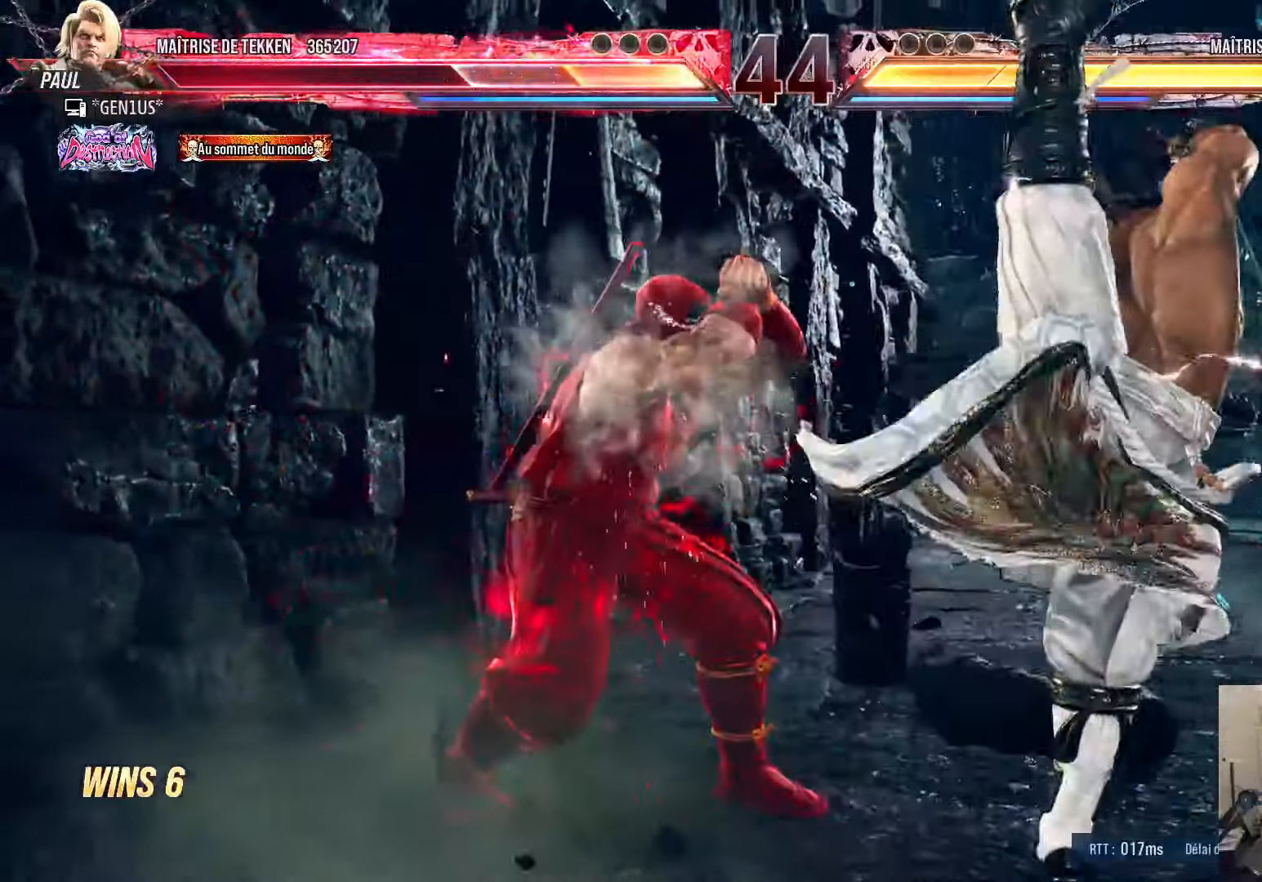
{"buttons": ["DPAD_RIGHT"], "left_stick": "center", "right_stick": "center", "events": [[216, "DPAD_LEFT", "up"], [233, "DPAD_RIGHT", "down"], [300, "CIRCLE", "down"], [300, "SQUARE", "down"], [316, "DPAD_RIGHT", "up"], [333, "CIRCLE", "up"], [333, "SQUARE", "up"], [350, "DPAD_RIGHT", "down"]]}
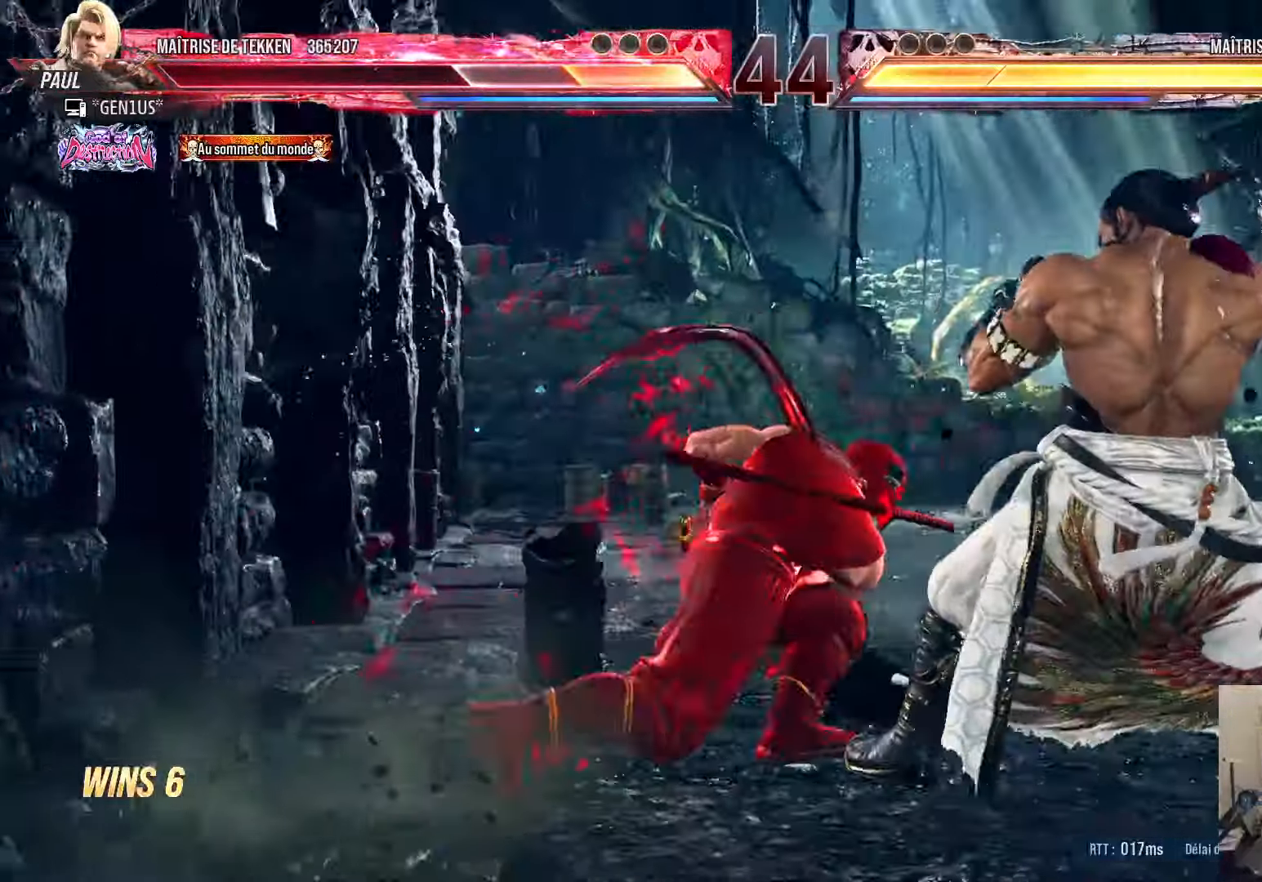
{"buttons": [], "left_stick": "center", "right_stick": "center", "events": [[66, "DPAD_RIGHT", "up"], [183, "DPAD_LEFT", "down"], [433, "DPAD_LEFT", "up"]]}
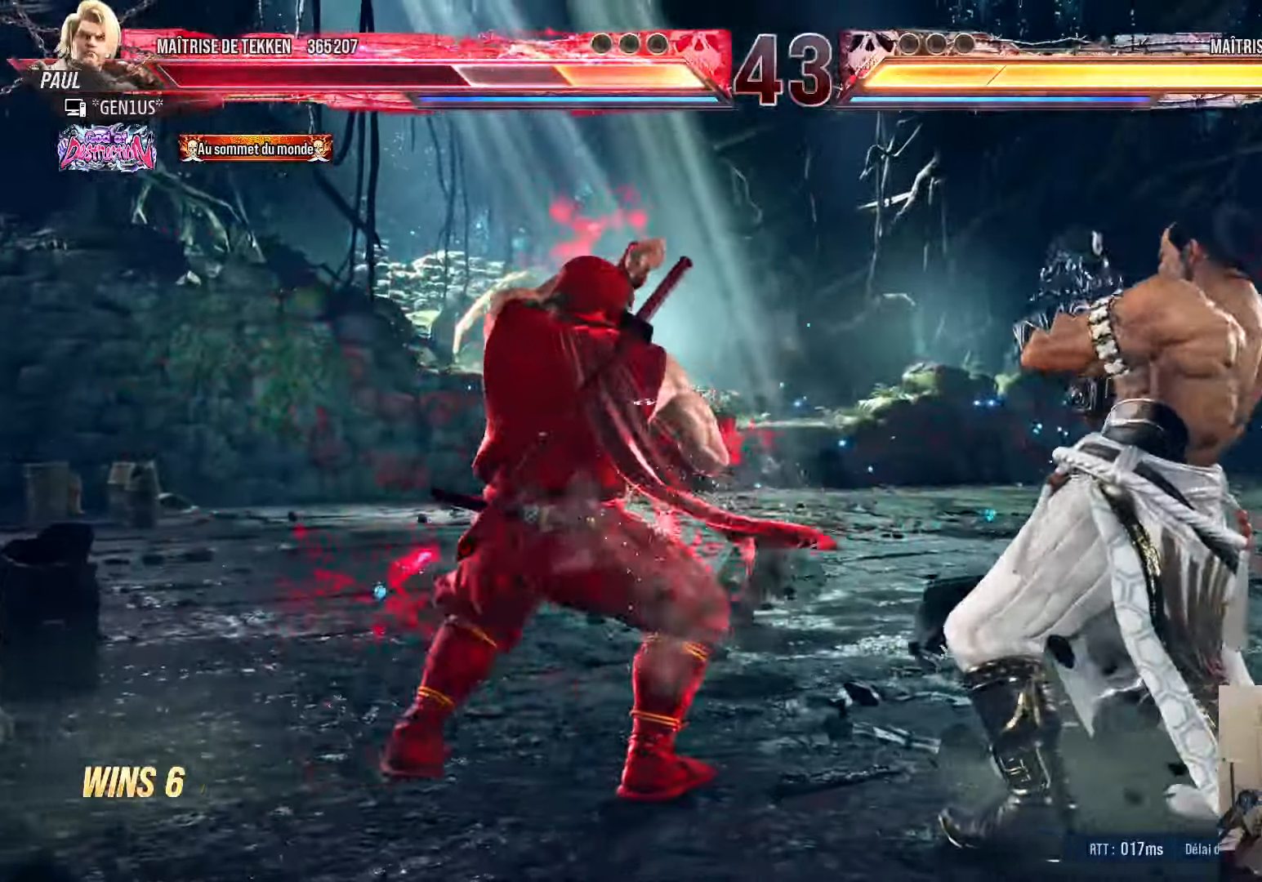
{"buttons": ["DPAD_LEFT"], "left_stick": "center", "right_stick": "center", "events": [[83, "DPAD_LEFT", "down"], [166, "DPAD_LEFT", "up"], [200, "DPAD_LEFT", "down"]]}
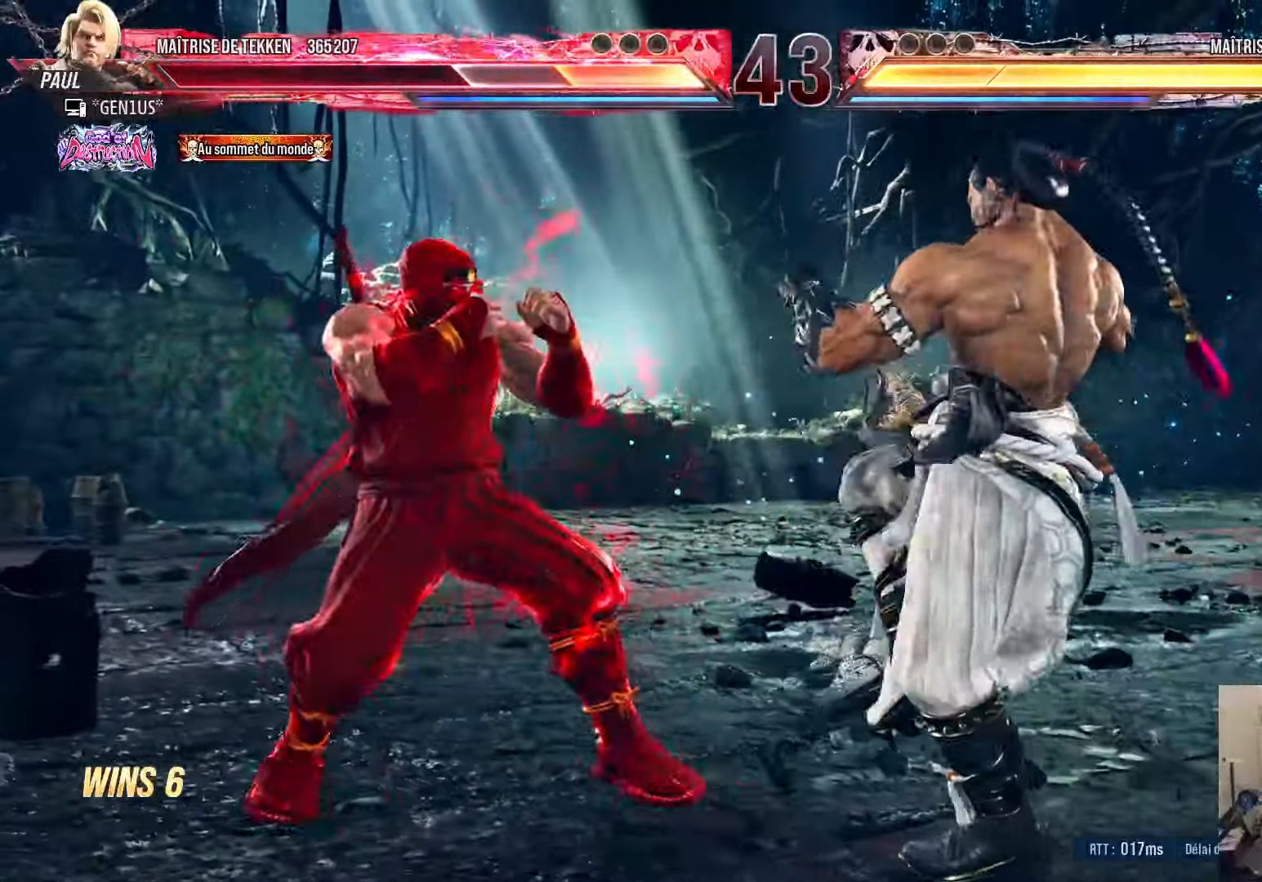
{"buttons": [], "left_stick": "center", "right_stick": "center", "events": [[100, "DPAD_LEFT", "up"], [200, "DPAD_LEFT", "down"], [250, "DPAD_LEFT", "up"], [333, "DPAD_LEFT", "down"], [383, "DPAD_LEFT", "up"], [383, "DPAD_UP", "down"], [466, "DPAD_UP", "up"]]}
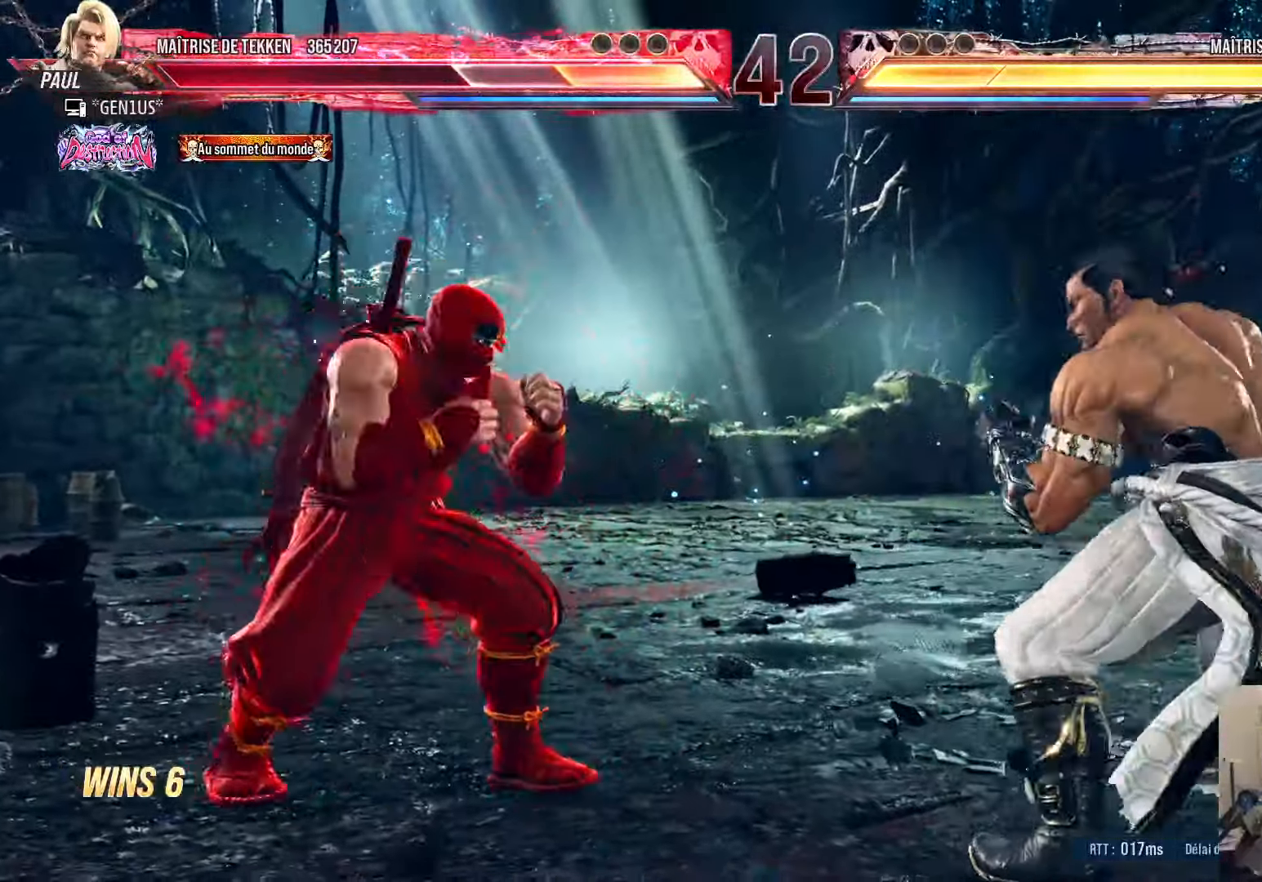
{"buttons": ["DPAD_RIGHT"], "left_stick": "center", "right_stick": "center", "events": [[33, "DPAD_RIGHT", "down"], [83, "DPAD_RIGHT", "up"], [150, "DPAD_RIGHT", "down"], [200, "TRIANGLE", "down"], [250, "TRIANGLE", "up"], [300, "SQUARE", "down"], [366, "SQUARE", "up"], [433, "SQUARE", "down"], [500, "SQUARE", "up"]]}
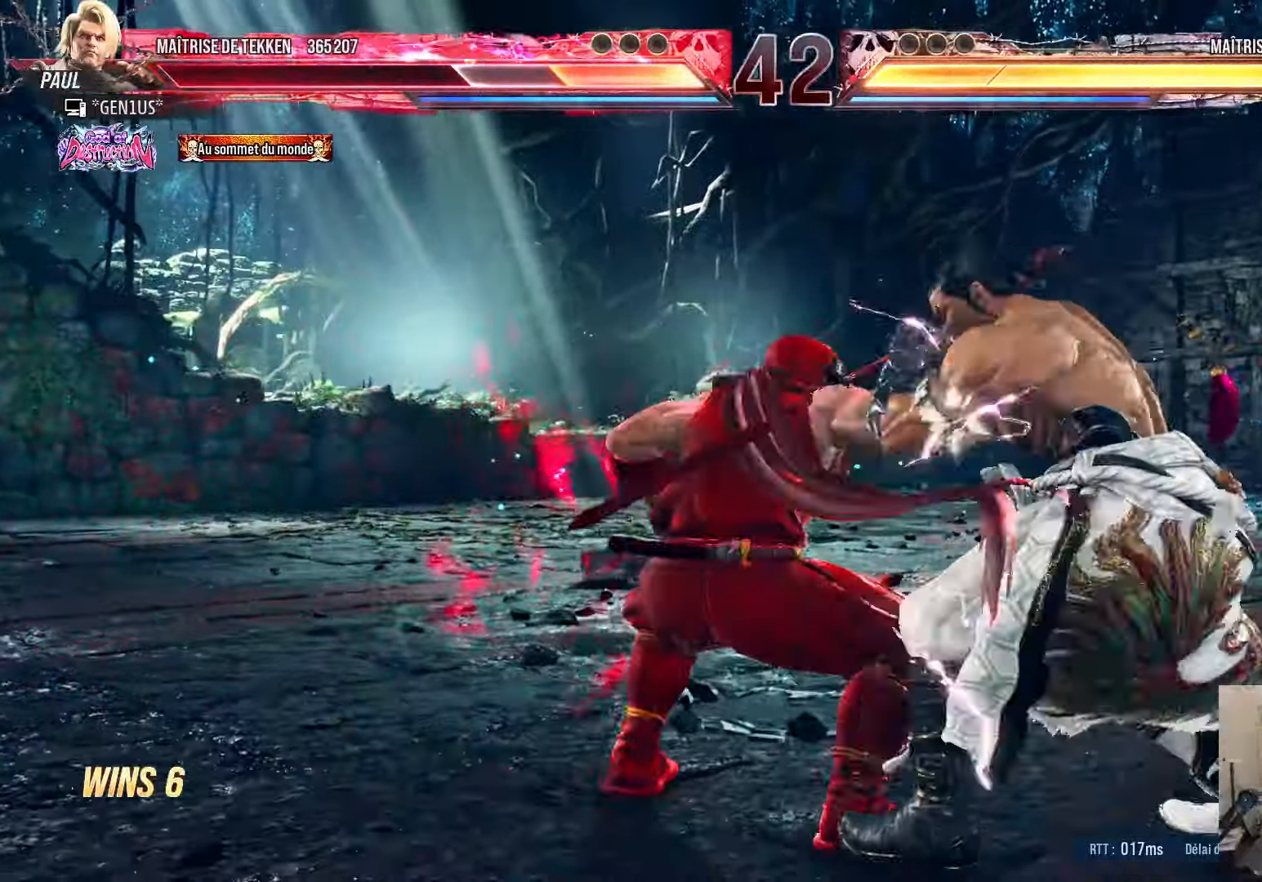
{"buttons": ["DPAD_DOWN"], "left_stick": "center", "right_stick": "center", "events": [[50, "SQUARE", "down"], [116, "SQUARE", "up"], [183, "SQUARE", "down"], [250, "DPAD_RIGHT", "up"], [266, "DPAD_LEFT", "down"], [433, "SQUARE", "up"], [466, "DPAD_LEFT", "up"], [500, "DPAD_DOWN", "down"]]}
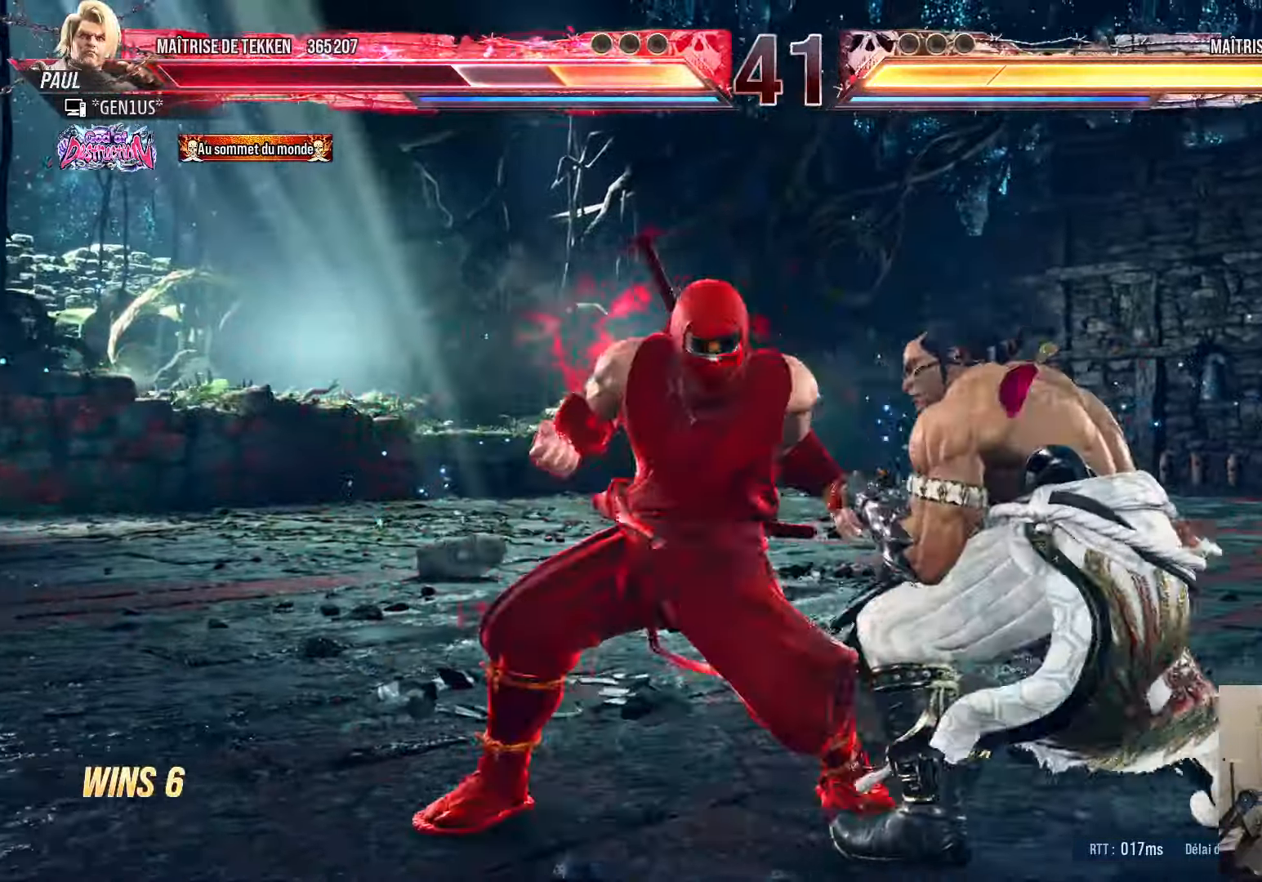
{"buttons": [], "left_stick": "center", "right_stick": "center", "events": [[33, "SQUARE", "down"], [33, "TRIANGLE", "down"], [66, "SQUARE", "up"], [100, "TRIANGLE", "up"], [150, "SQUARE", "down"], [166, "TRIANGLE", "down"], [200, "SQUARE", "up"], [233, "TRIANGLE", "up"], [316, "DPAD_DOWN", "up"]]}
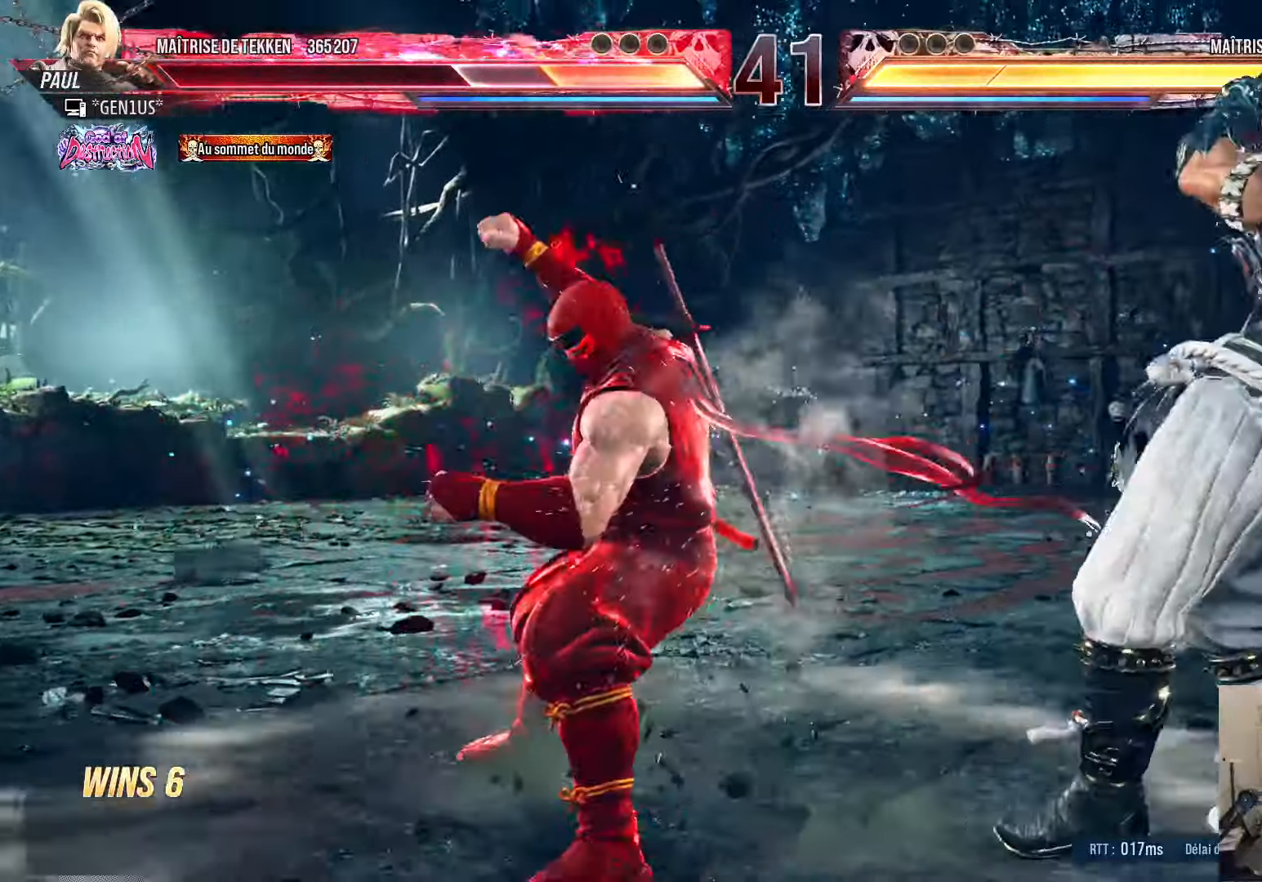
{"buttons": ["DPAD_LEFT"], "left_stick": "center", "right_stick": "center", "events": [[316, "DPAD_LEFT", "down"], [400, "DPAD_LEFT", "up"], [433, "DPAD_LEFT", "down"]]}
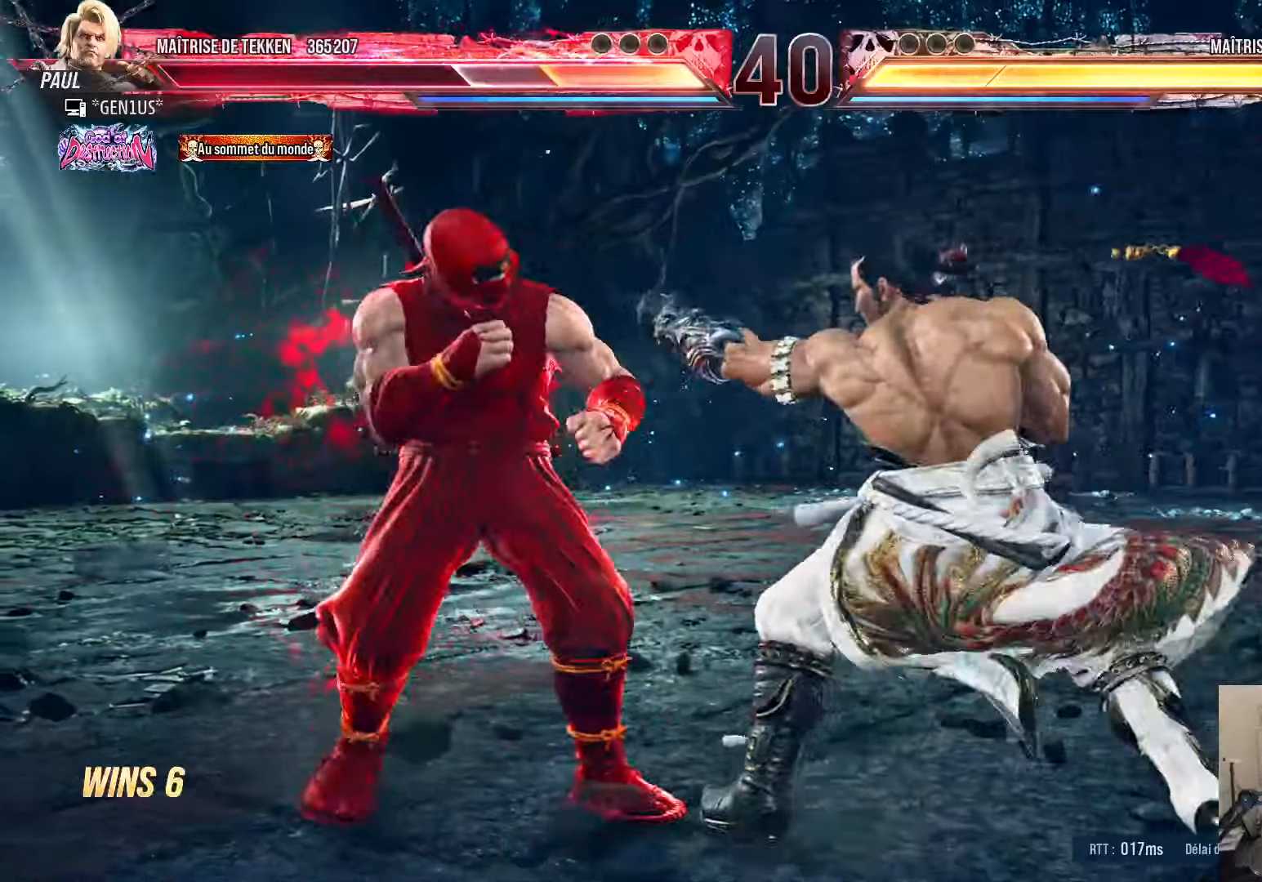
{"buttons": [], "left_stick": "center", "right_stick": "center", "events": [[333, "DPAD_LEFT", "up"]]}
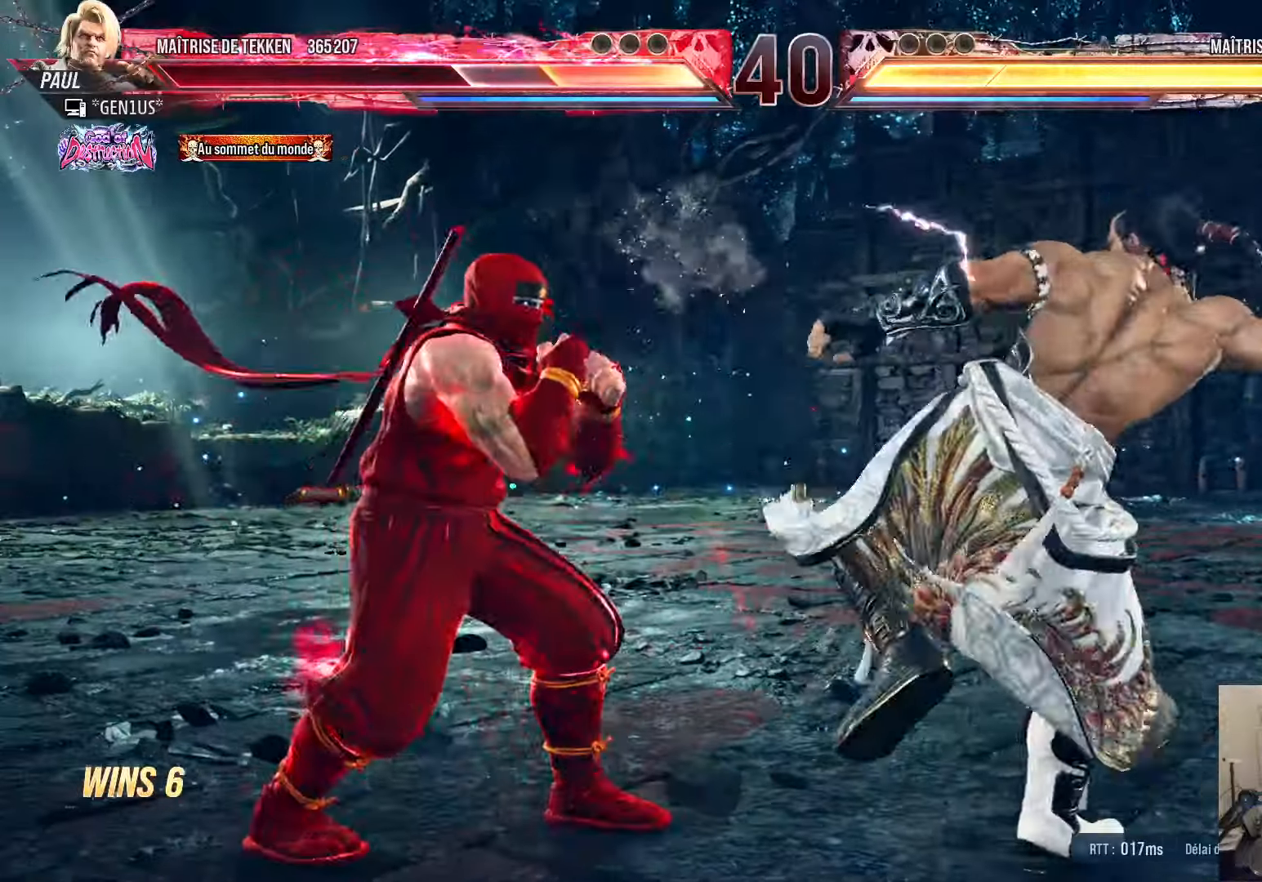
{"buttons": [], "left_stick": "center", "right_stick": "center", "events": [[17, "CROSS", "down"], [17, "TRIANGLE", "down"], [67, "CROSS", "up"], [100, "TRIANGLE", "up"]]}
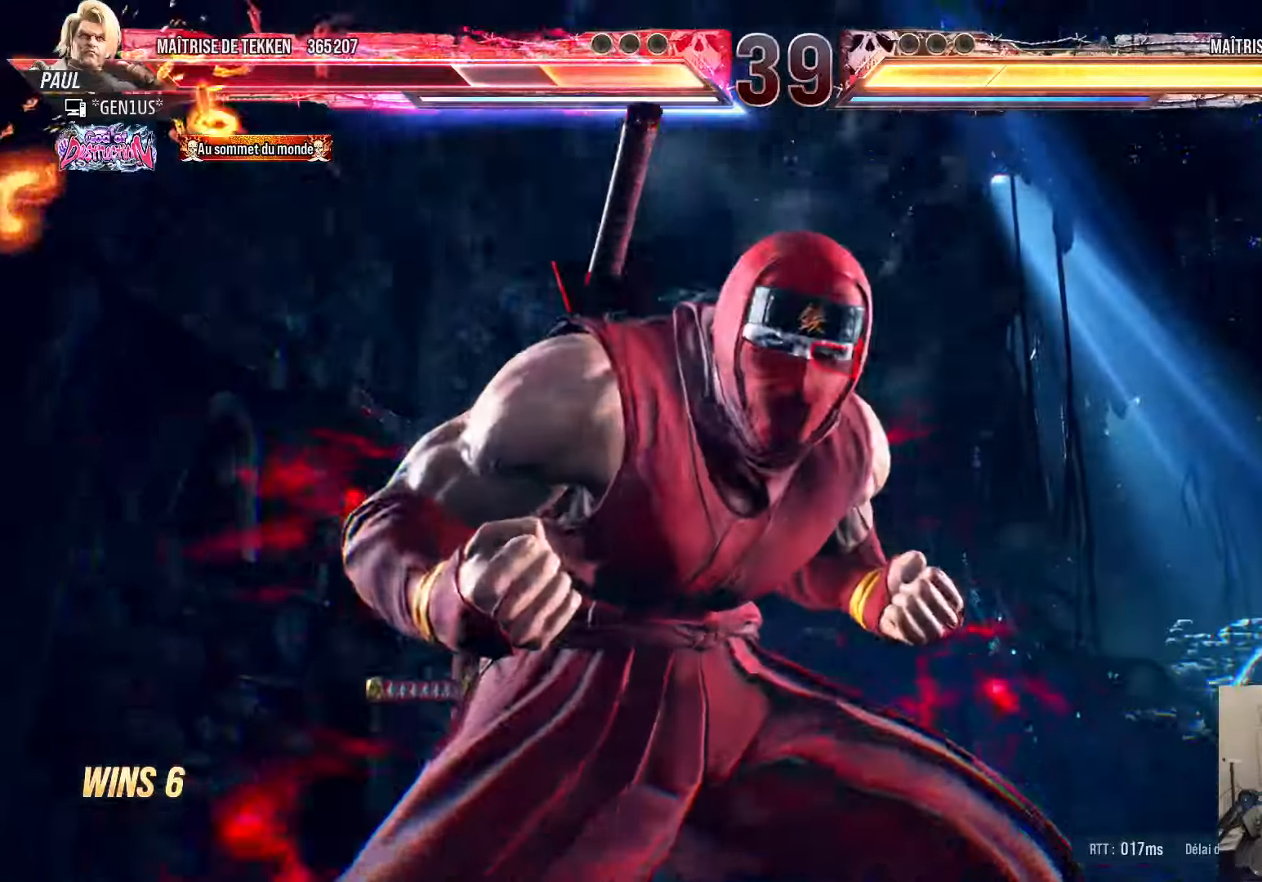
{"buttons": [], "left_stick": "center", "right_stick": "center", "events": []}
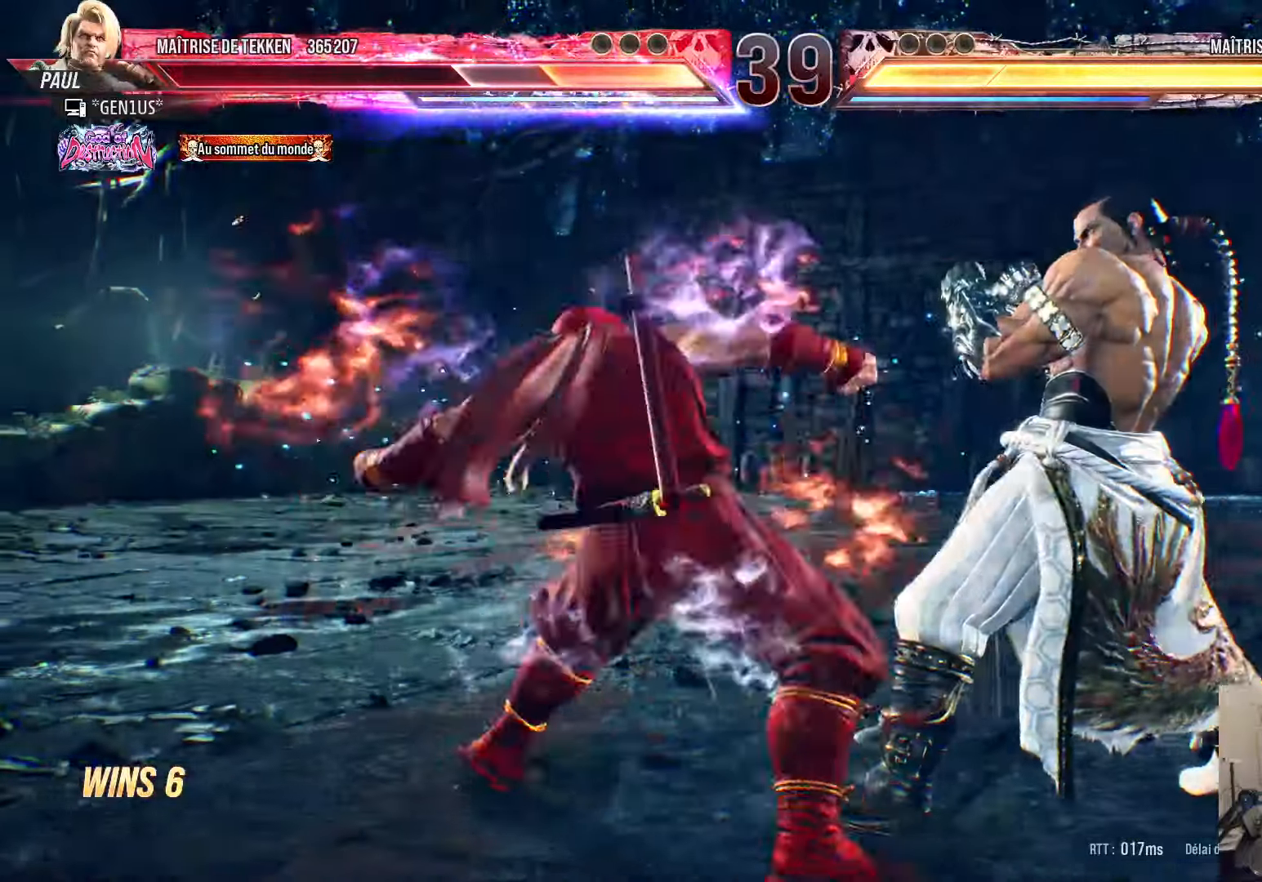
{"buttons": [], "left_stick": "center", "right_stick": "center", "events": []}
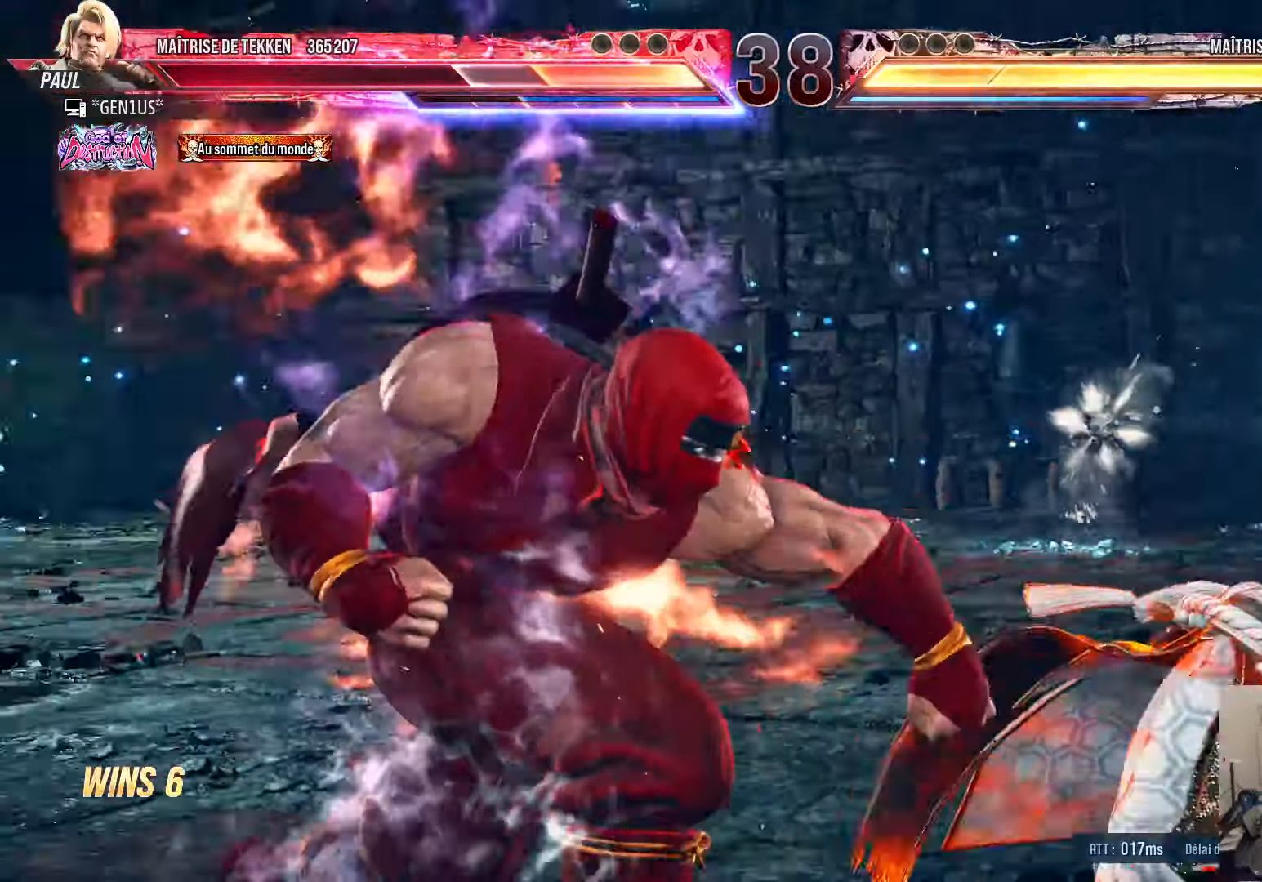
{"buttons": [], "left_stick": "center", "right_stick": "center", "events": [[350, "DPAD_UP", "down"], [417, "DPAD_UP", "up"]]}
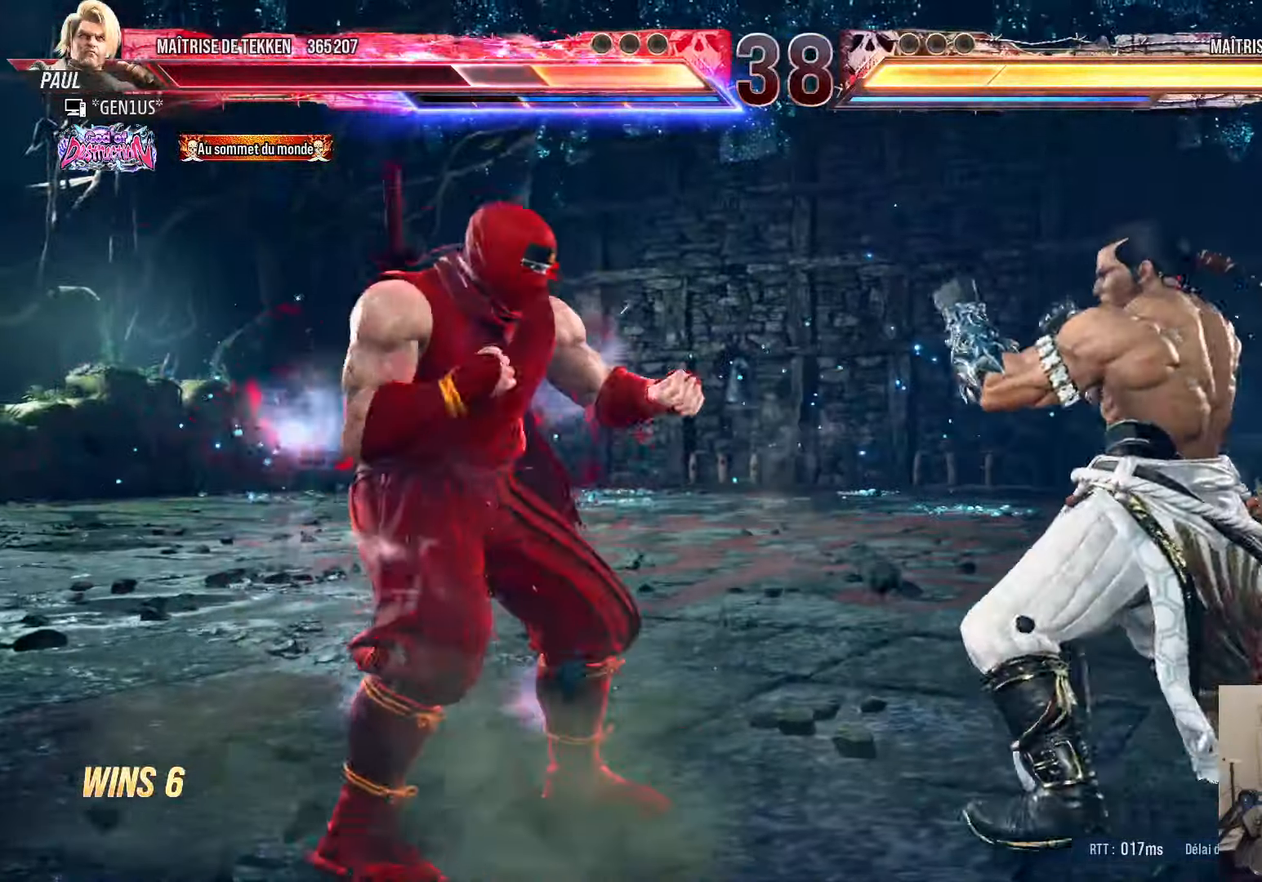
{"buttons": ["DPAD_RIGHT"], "left_stick": "center", "right_stick": "center", "events": [[67, "DPAD_LEFT", "down"], [117, "DPAD_LEFT", "up"], [200, "DPAD_LEFT", "down"], [250, "DPAD_LEFT", "up"], [283, "DPAD_RIGHT", "down"], [350, "DPAD_RIGHT", "up"], [417, "DPAD_RIGHT", "down"]]}
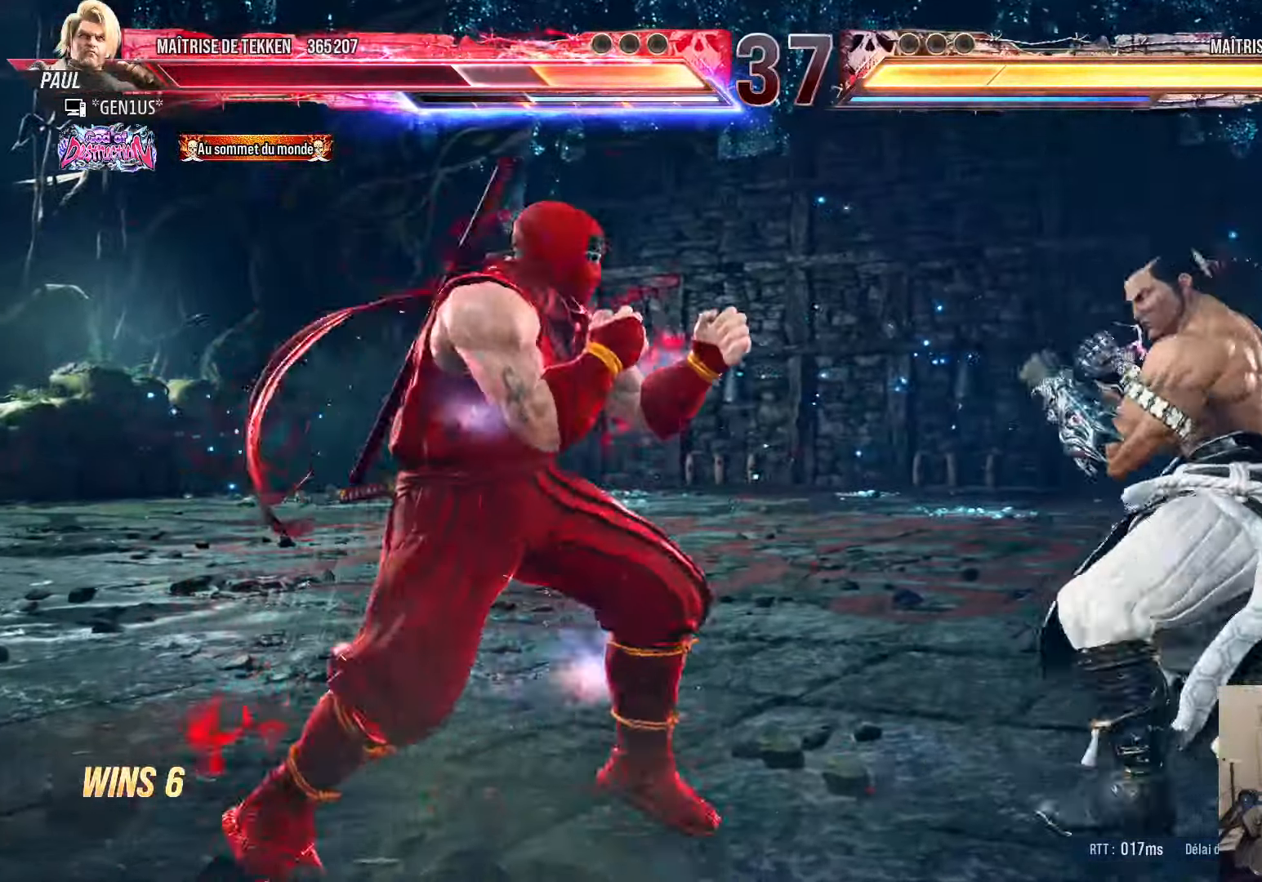
{"buttons": ["DPAD_RIGHT"], "left_stick": "center", "right_stick": "center", "events": [[100, "DPAD_RIGHT", "up"], [117, "CIRCLE", "down"], [117, "DPAD_DOWN", "down"], [183, "CIRCLE", "up"], [217, "DPAD_DOWN", "up"], [317, "DPAD_RIGHT", "down"], [317, "TRIANGLE", "down"], [367, "TRIANGLE", "up"]]}
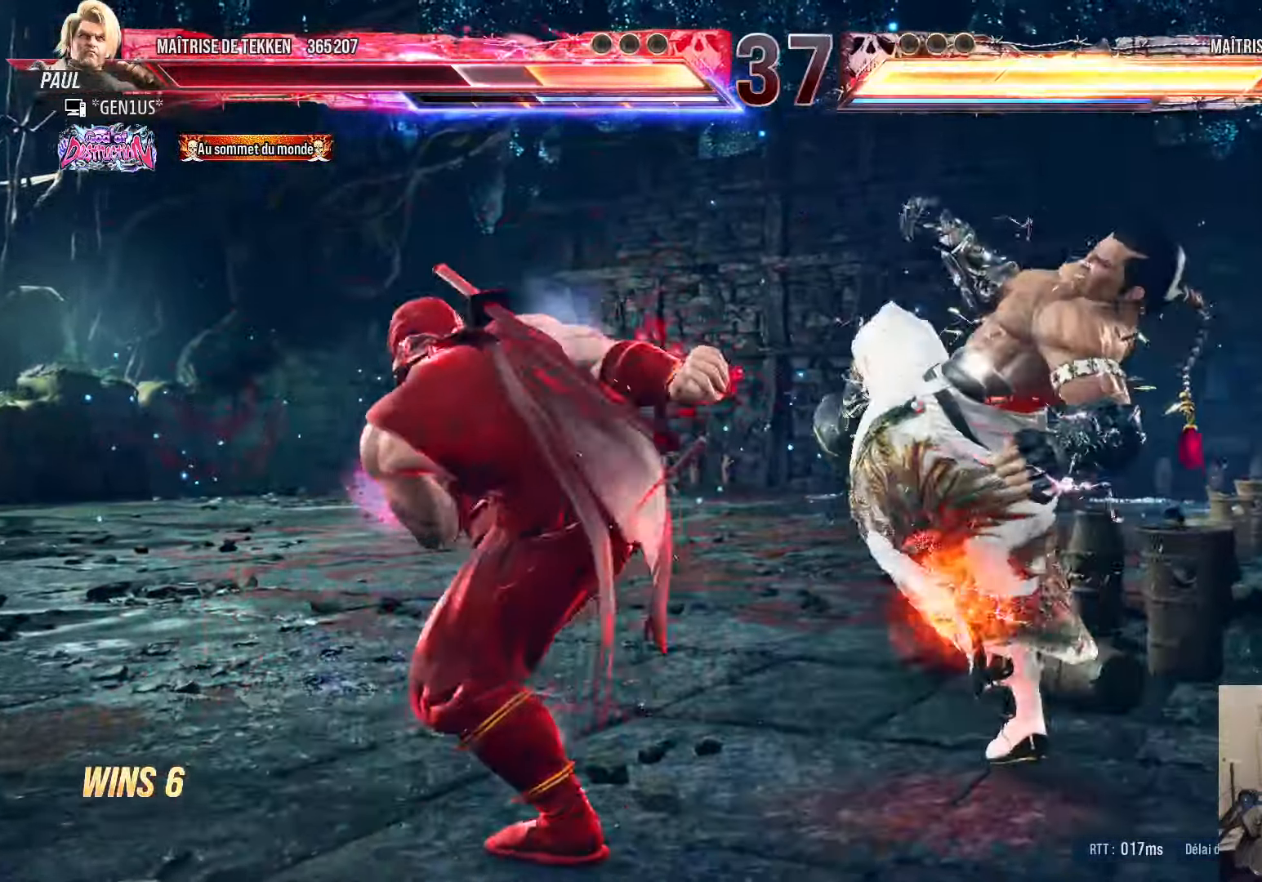
{"buttons": ["CROSS", "SQUARE", "TRIANGLE", "DPAD_RIGHT"], "left_stick": "center", "right_stick": "center", "events": [[233, "SQUARE", "down"], [233, "TRIANGLE", "down"], [450, "CROSS", "down"]]}
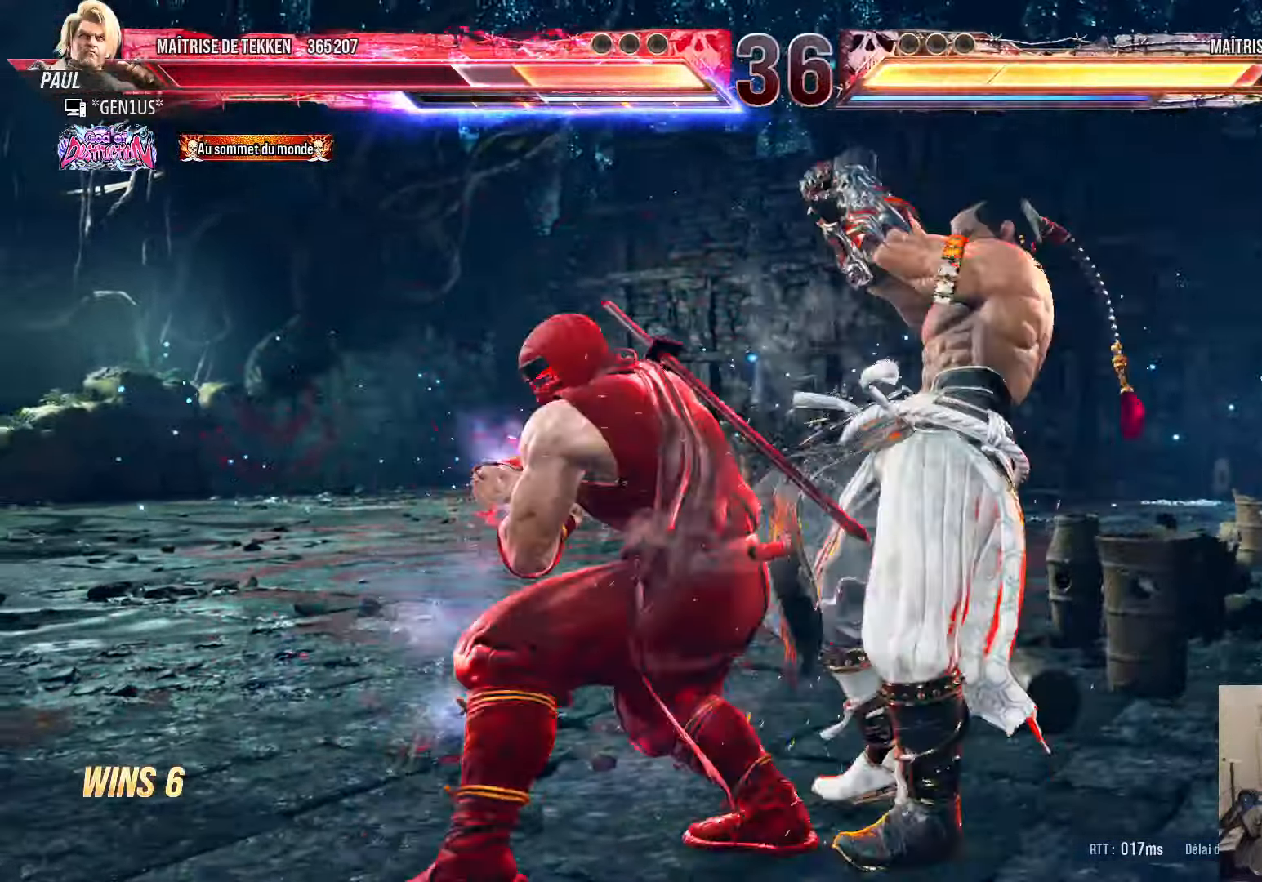
{"buttons": ["CROSS", "SQUARE", "TRIANGLE", "DPAD_LEFT"], "left_stick": "center", "right_stick": "center", "events": [[117, "DPAD_RIGHT", "up"], [133, "DPAD_LEFT", "down"]]}